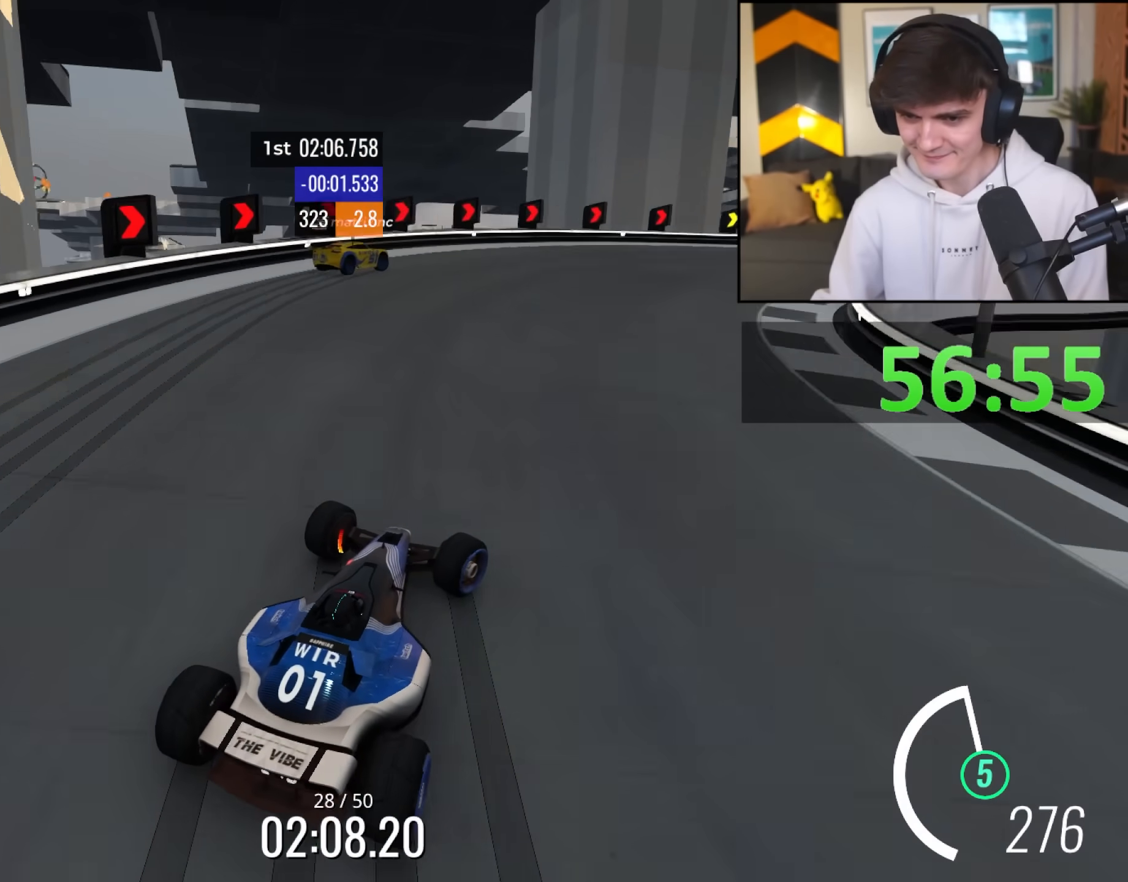
Gameplay with keyboard; each line is a JSON object with the keys held at the frame after it. "events" lists presses ("down") and releases ("up") of "brake", "down", "left", "right" and "up" between this image and that frame as [ms after this image, input, new state], when the widget could be followed in between. No other keys are recorded. Mouse input is not recorded. Key names are as the overlay labels them; some are game actions (e.g. jump) rather than physical keys.
{"keys": ["right", "up"], "events": [[67, "up", "up"], [200, "up", "down"], [250, "brake", "up"]]}
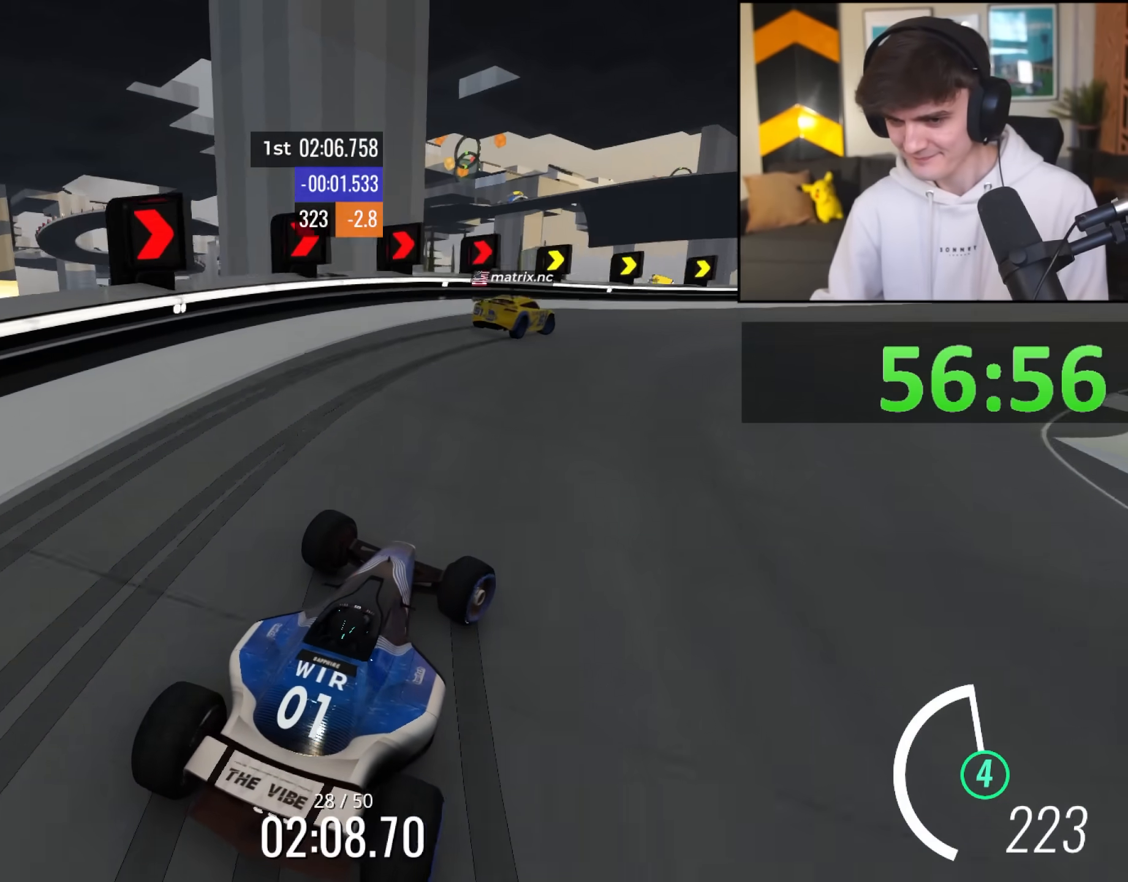
{"keys": ["right", "up"], "events": []}
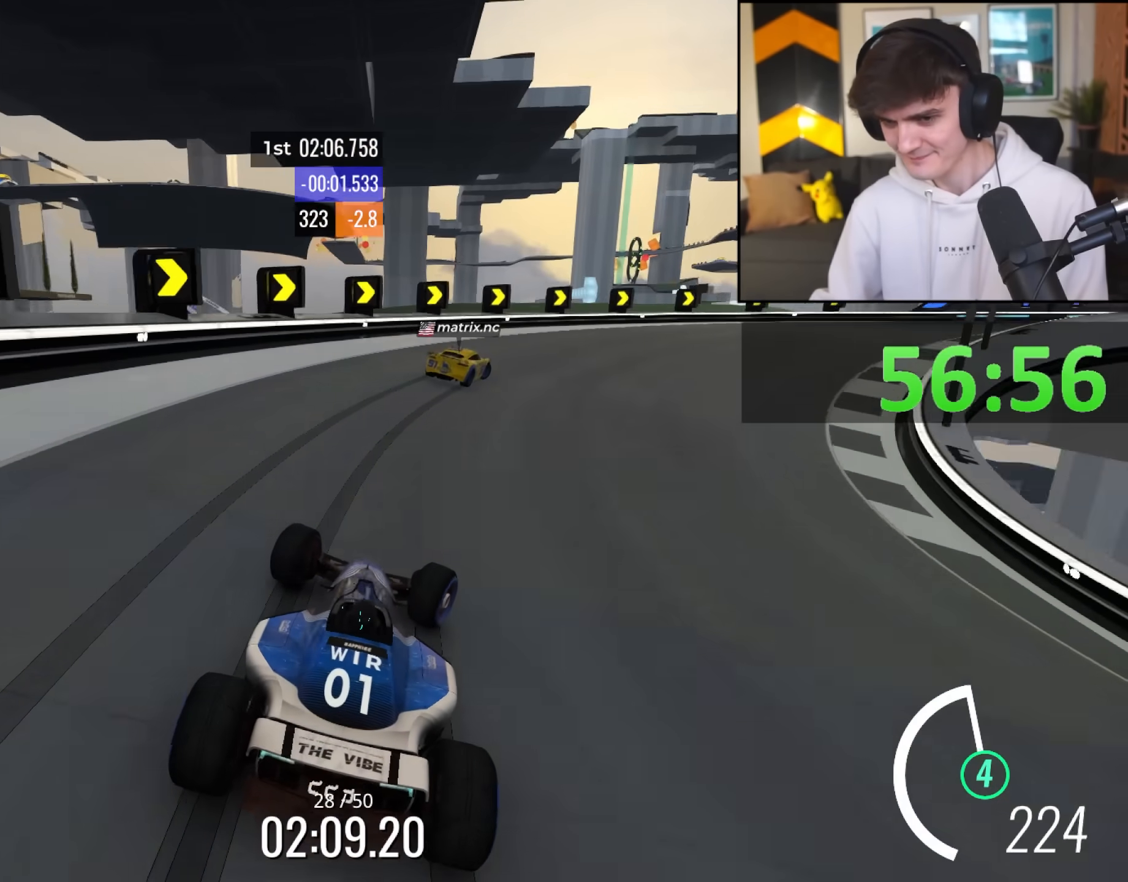
{"keys": ["right", "up"], "events": []}
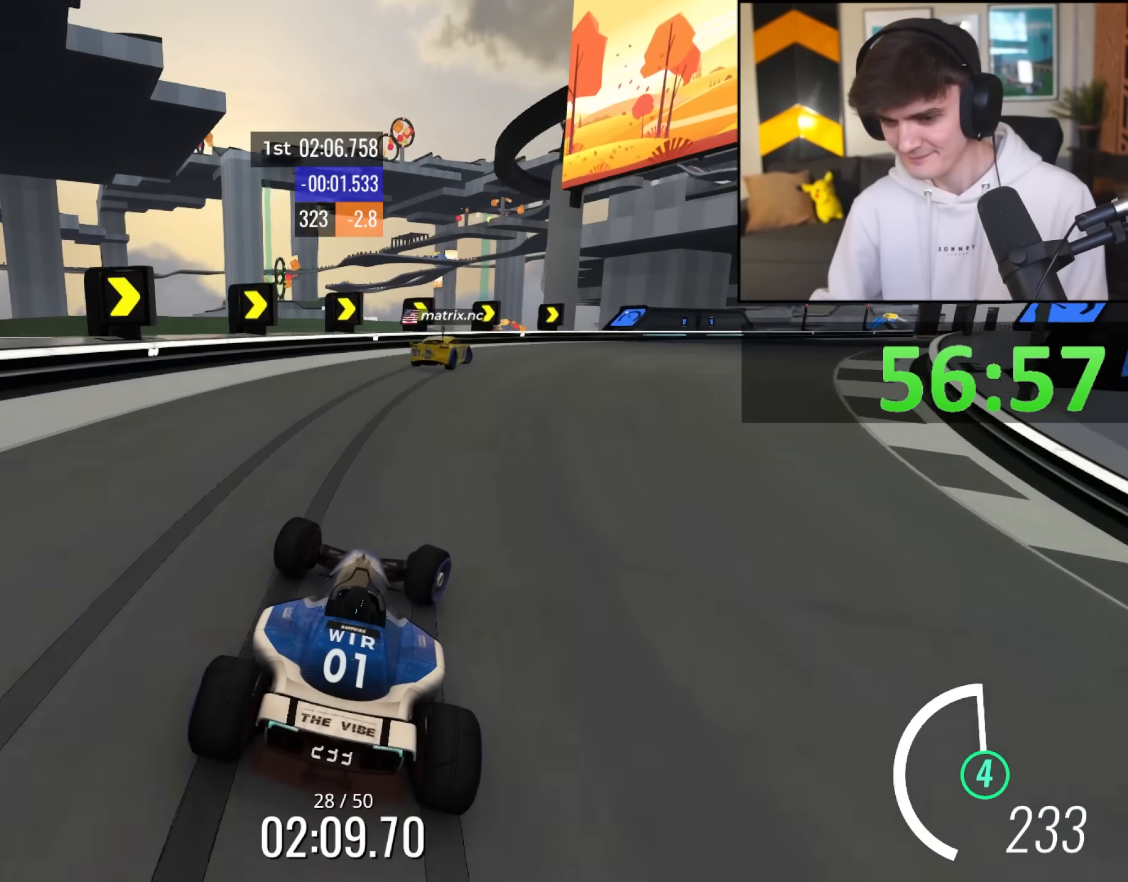
{"keys": ["right", "up"], "events": []}
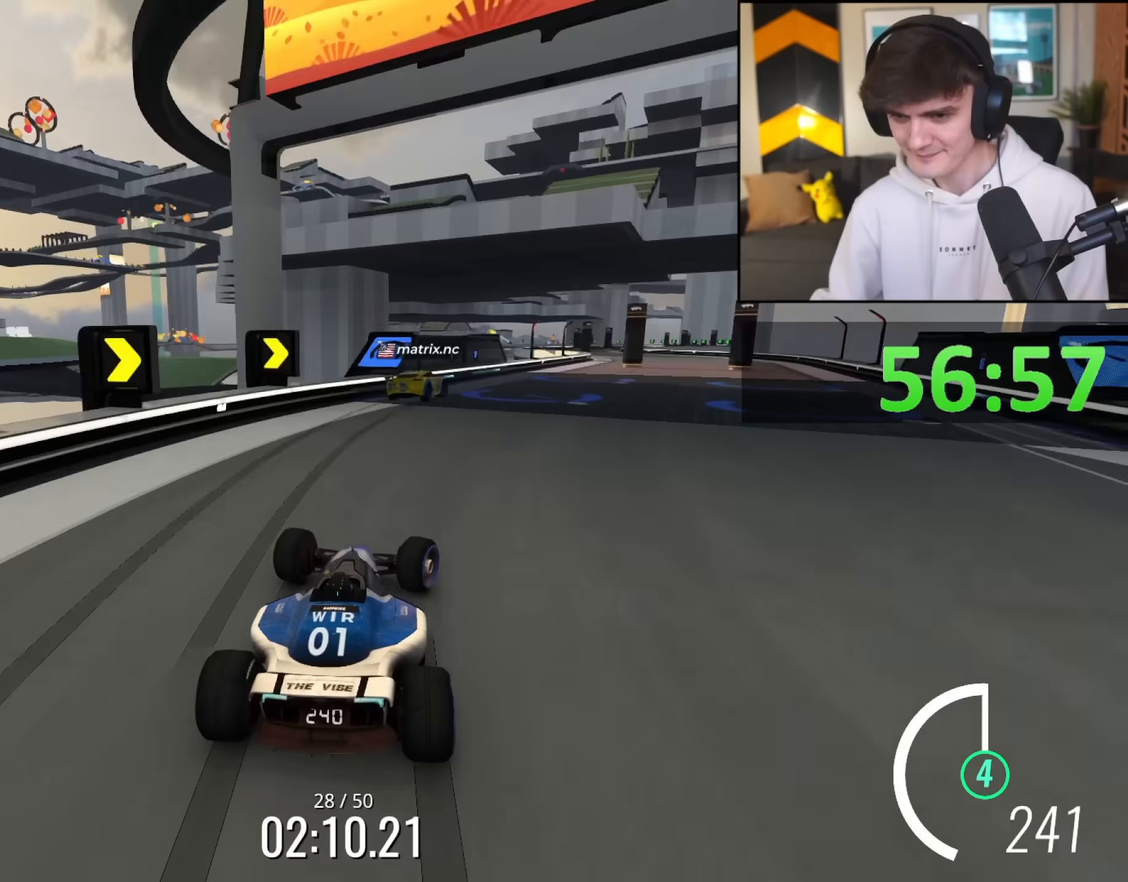
{"keys": ["up"], "events": [[267, "right", "up"]]}
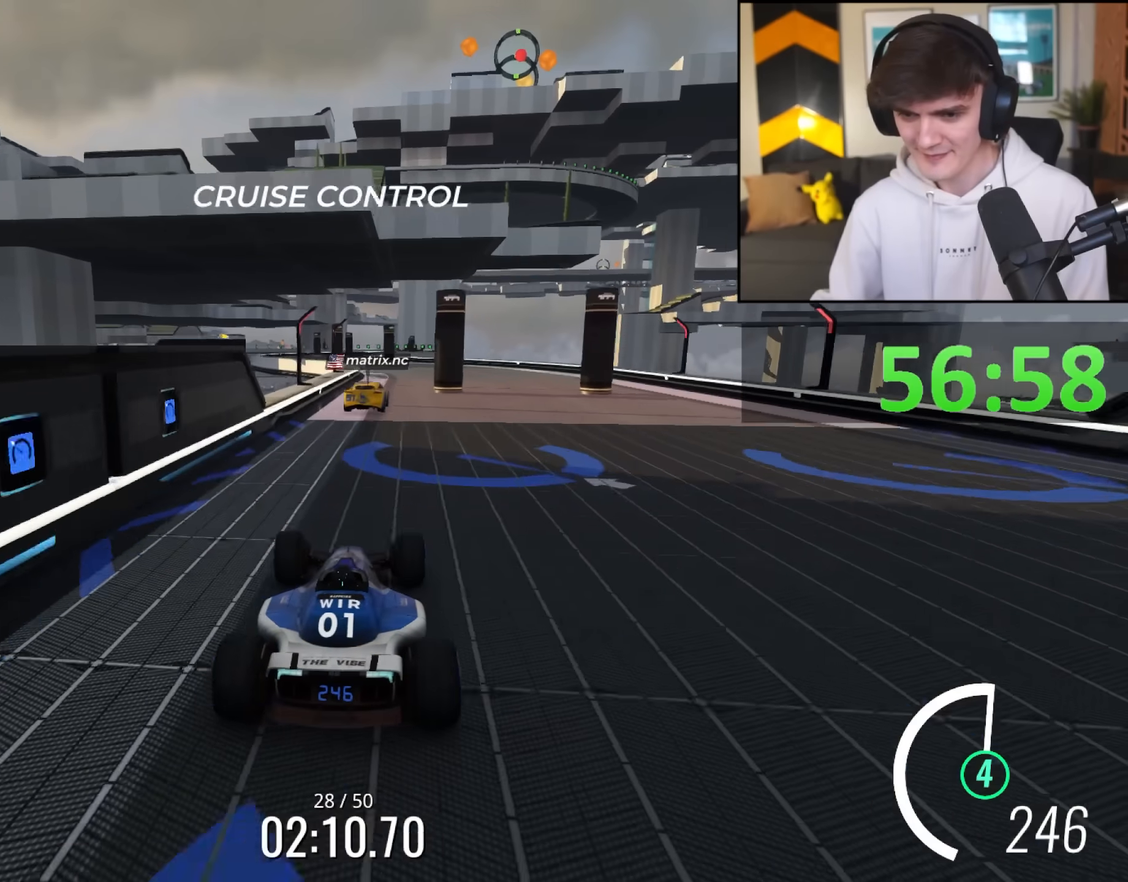
{"keys": ["up"], "events": [[50, "right", "down"], [150, "right", "up"], [333, "left", "down"], [383, "left", "up"]]}
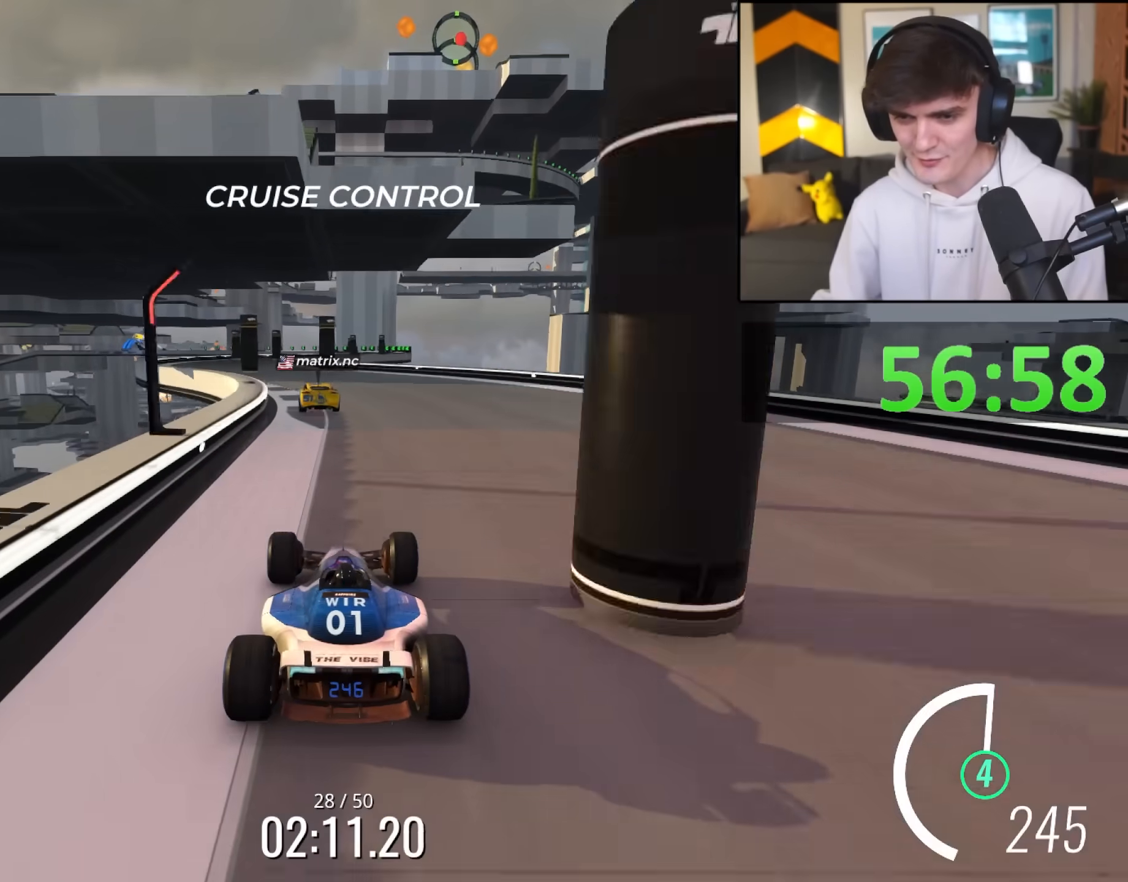
{"keys": ["up"], "events": [[167, "left", "down"], [300, "left", "up"]]}
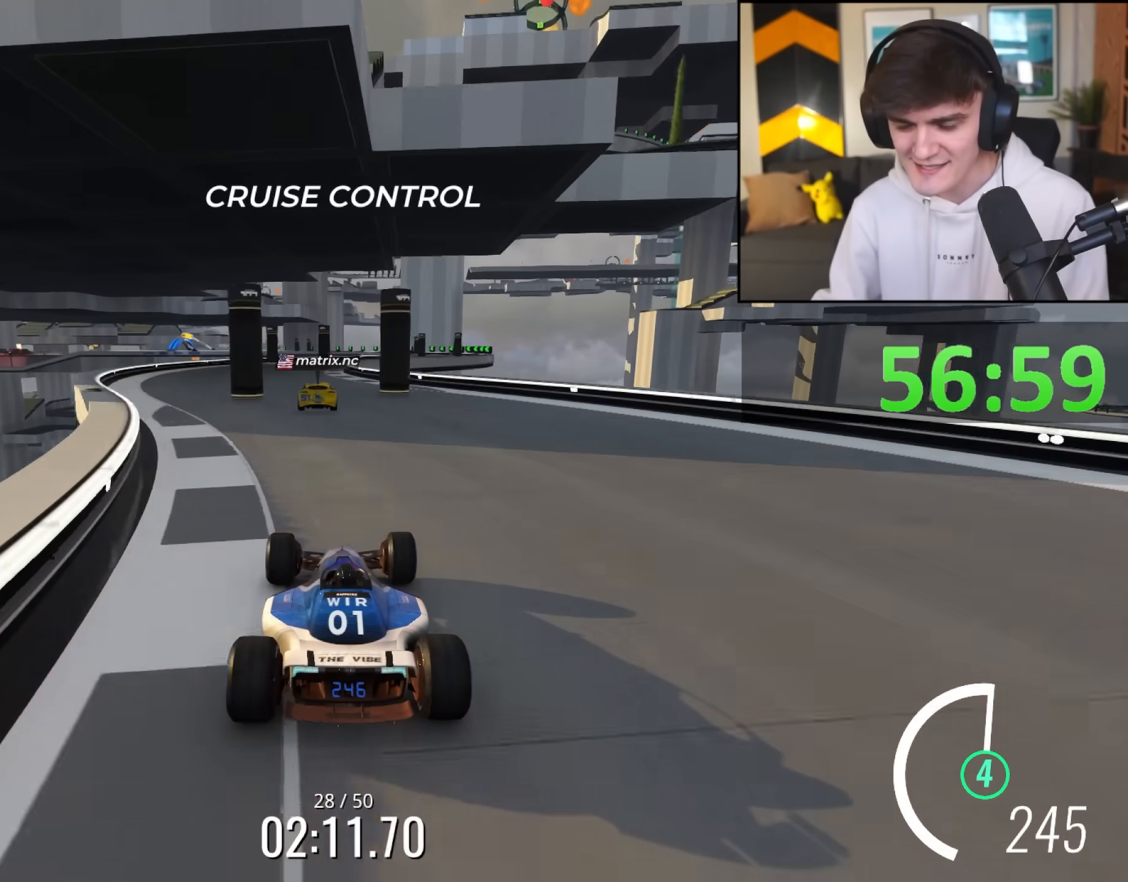
{"keys": ["up"], "events": []}
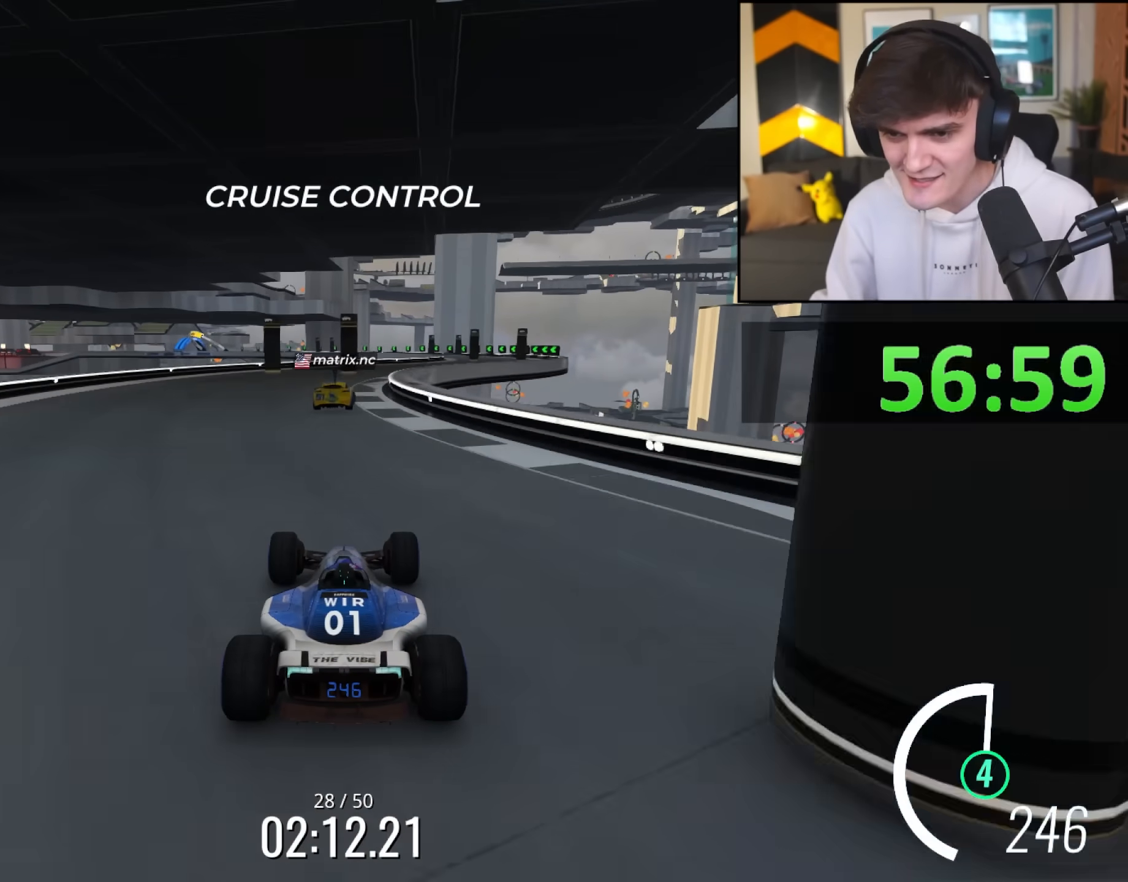
{"keys": ["right", "up"], "events": [[233, "right", "down"], [333, "right", "up"], [433, "right", "down"]]}
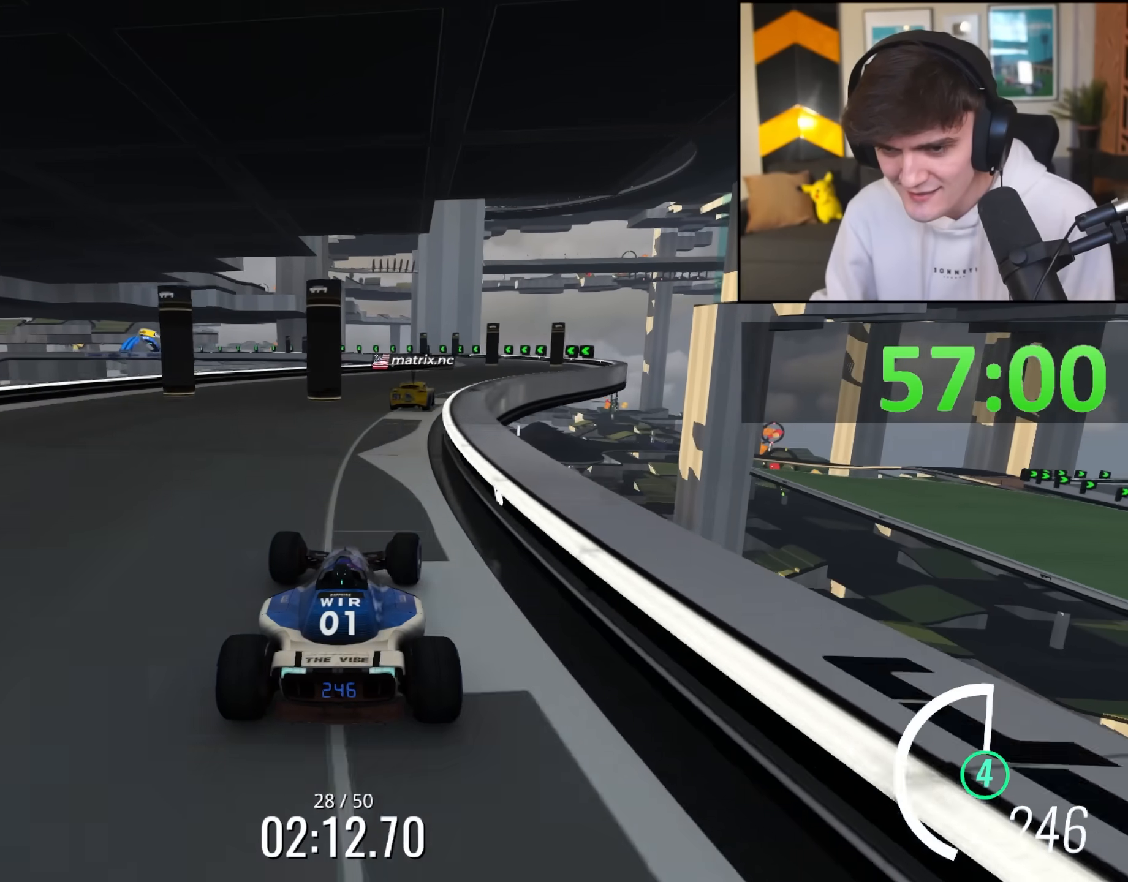
{"keys": ["up"], "events": [[117, "right", "up"], [250, "right", "down"], [300, "right", "up"]]}
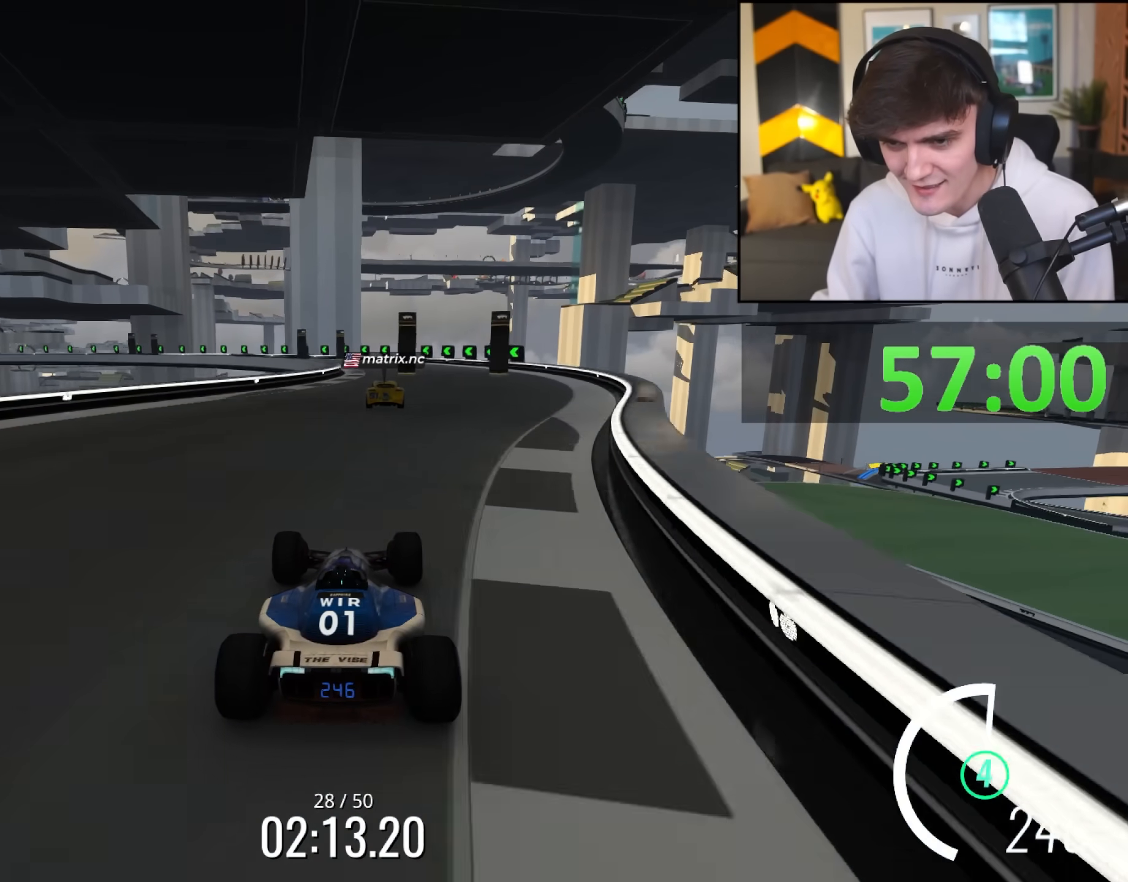
{"keys": ["up"], "events": []}
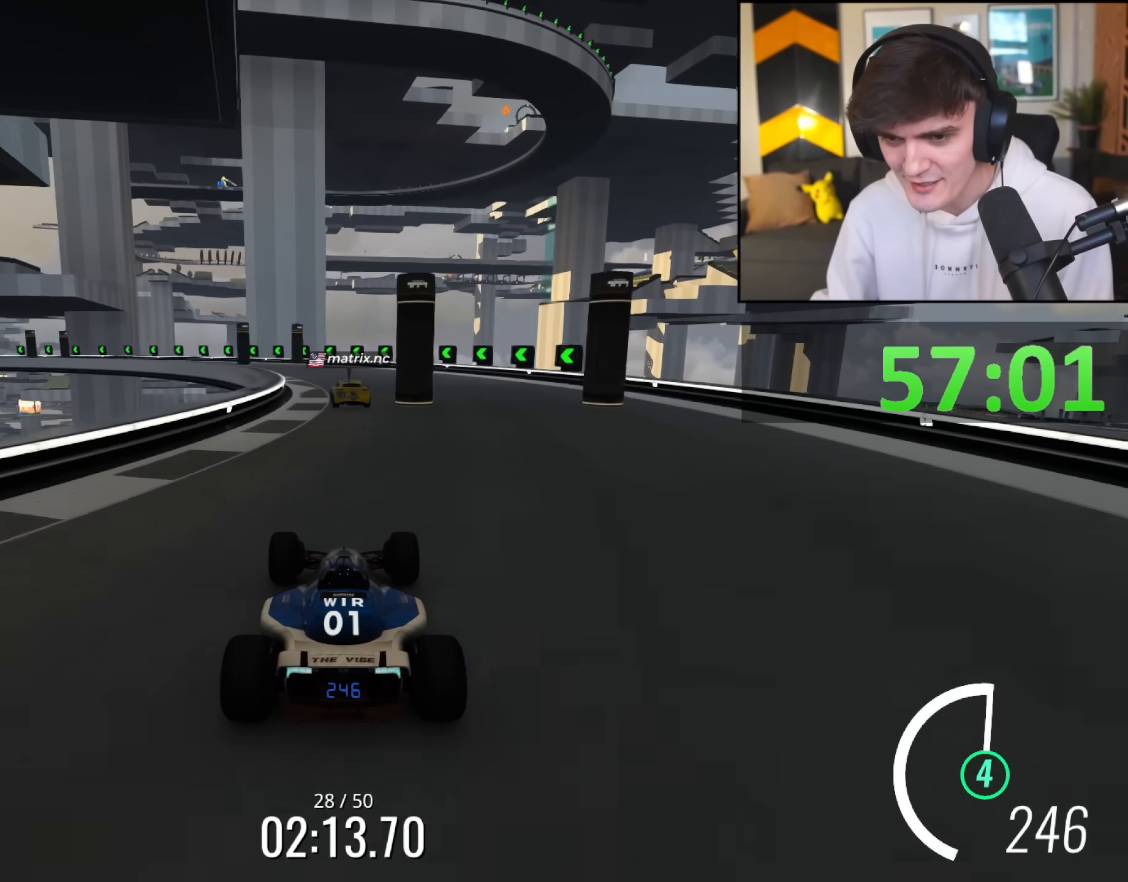
{"keys": ["up"], "events": [[150, "left", "down"], [233, "left", "up"], [317, "left", "down"], [467, "left", "up"]]}
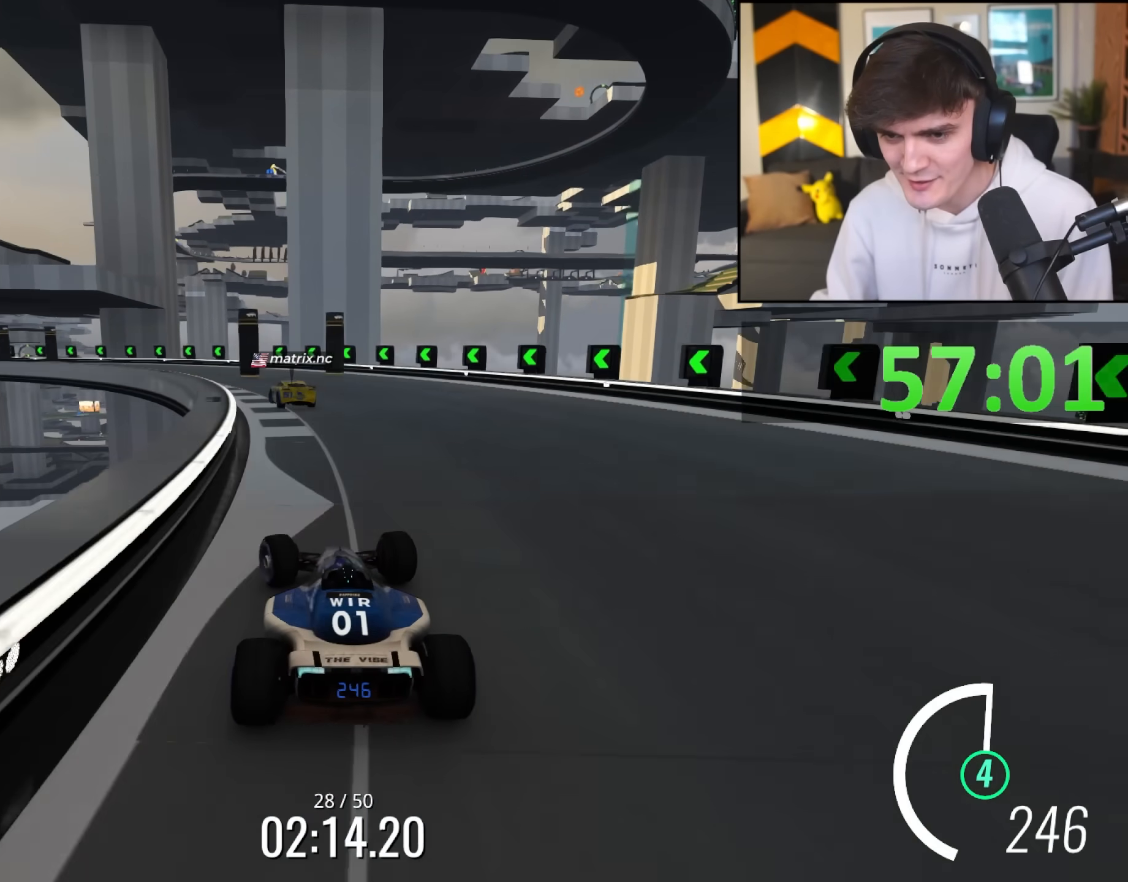
{"keys": ["up"], "events": [[67, "left", "down"], [200, "left", "up"], [300, "left", "down"], [450, "left", "up"]]}
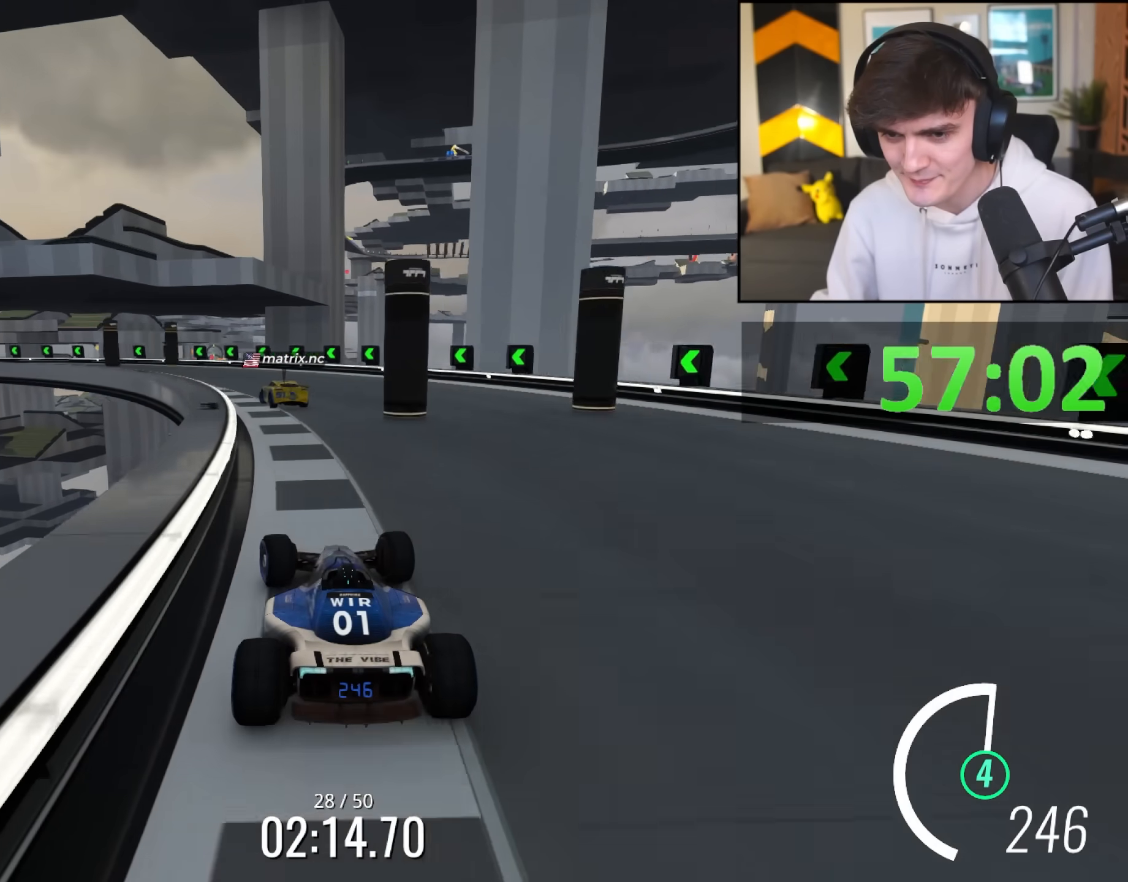
{"keys": ["left", "up"], "events": [[33, "left", "down"], [83, "left", "up"], [133, "left", "down"], [317, "left", "up"], [417, "left", "down"]]}
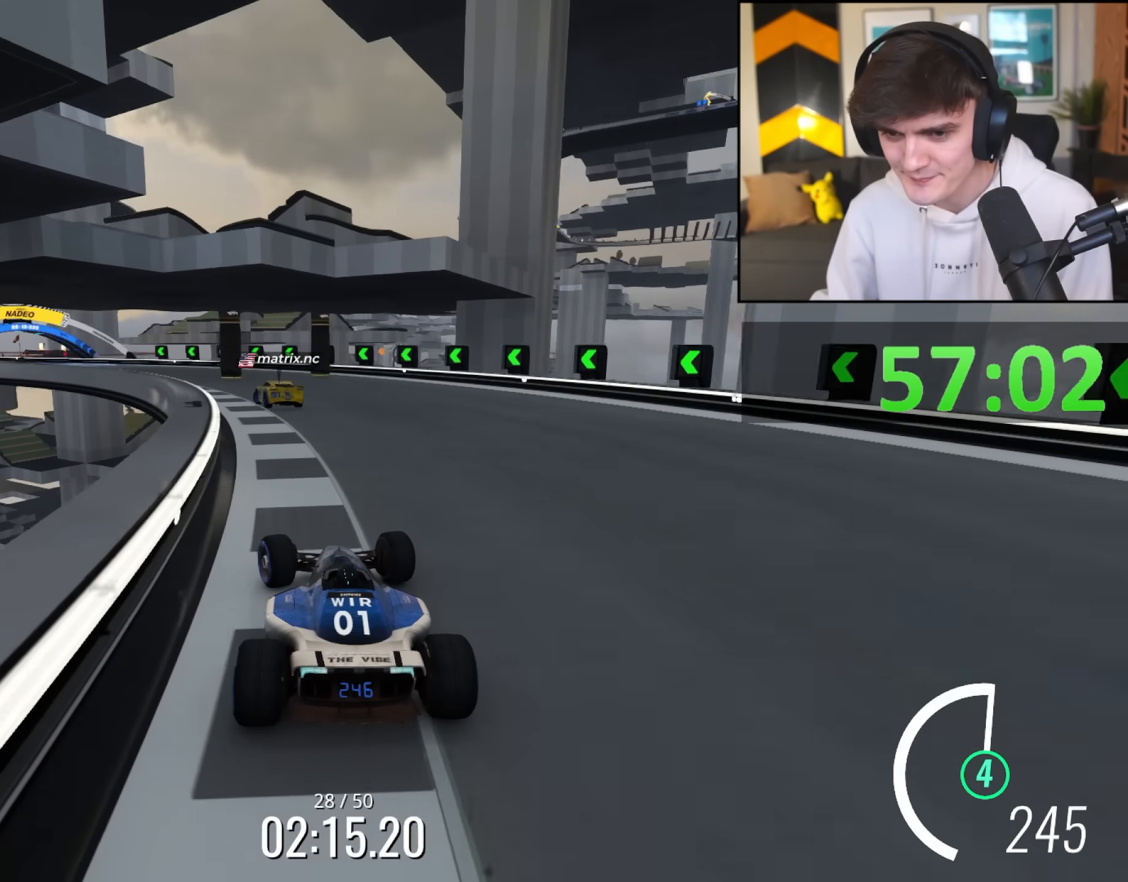
{"keys": ["up"], "events": [[50, "left", "up"], [150, "left", "down"], [283, "left", "up"], [333, "left", "down"], [483, "left", "up"]]}
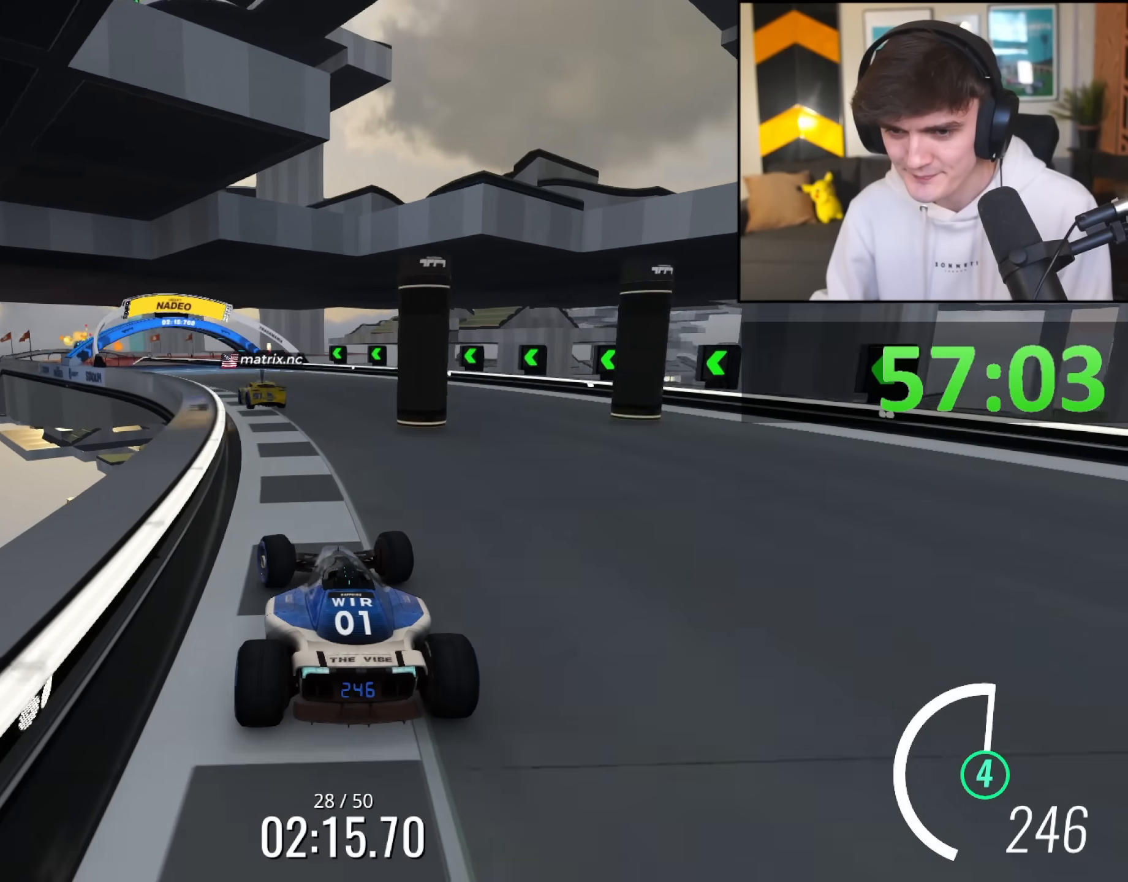
{"keys": ["left", "up"], "events": [[17, "left", "down"], [117, "left", "up"], [217, "left", "down"], [300, "left", "up"], [400, "left", "down"]]}
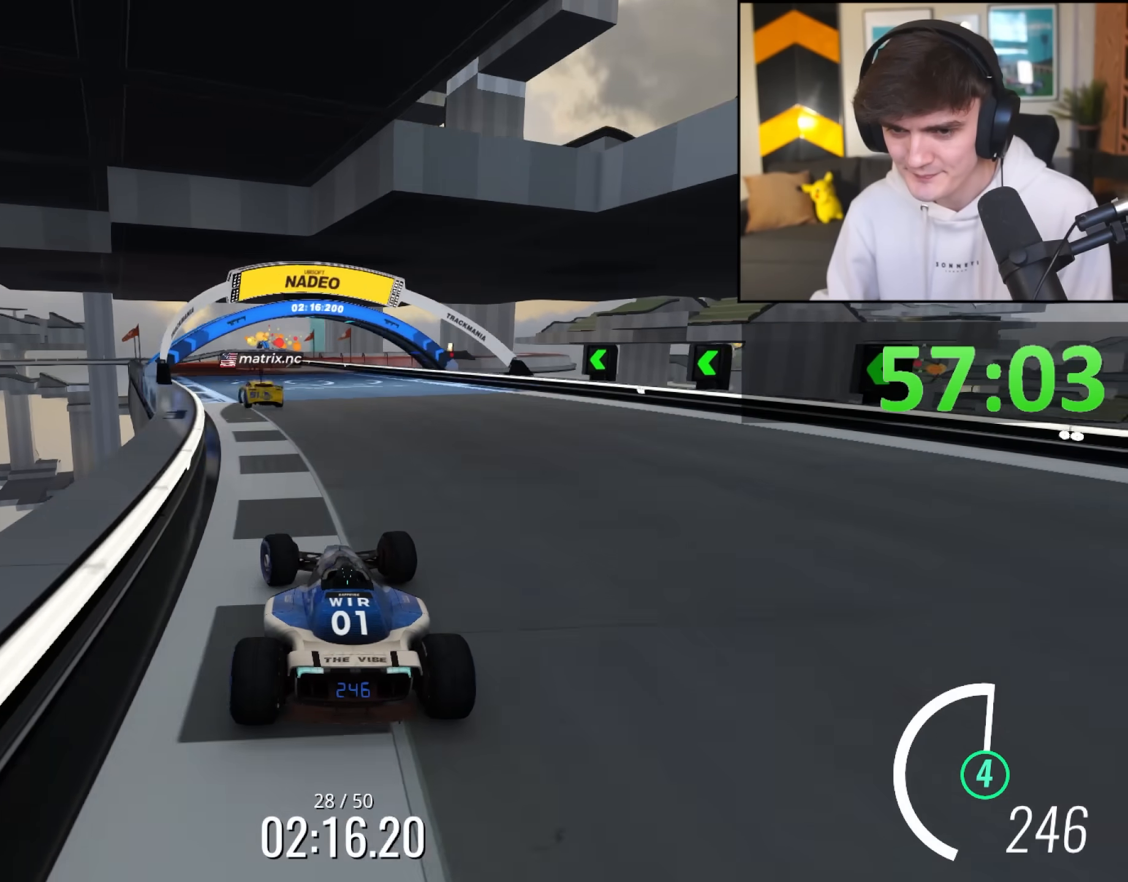
{"keys": ["up"], "events": [[83, "left", "up"], [217, "left", "down"], [417, "left", "up"]]}
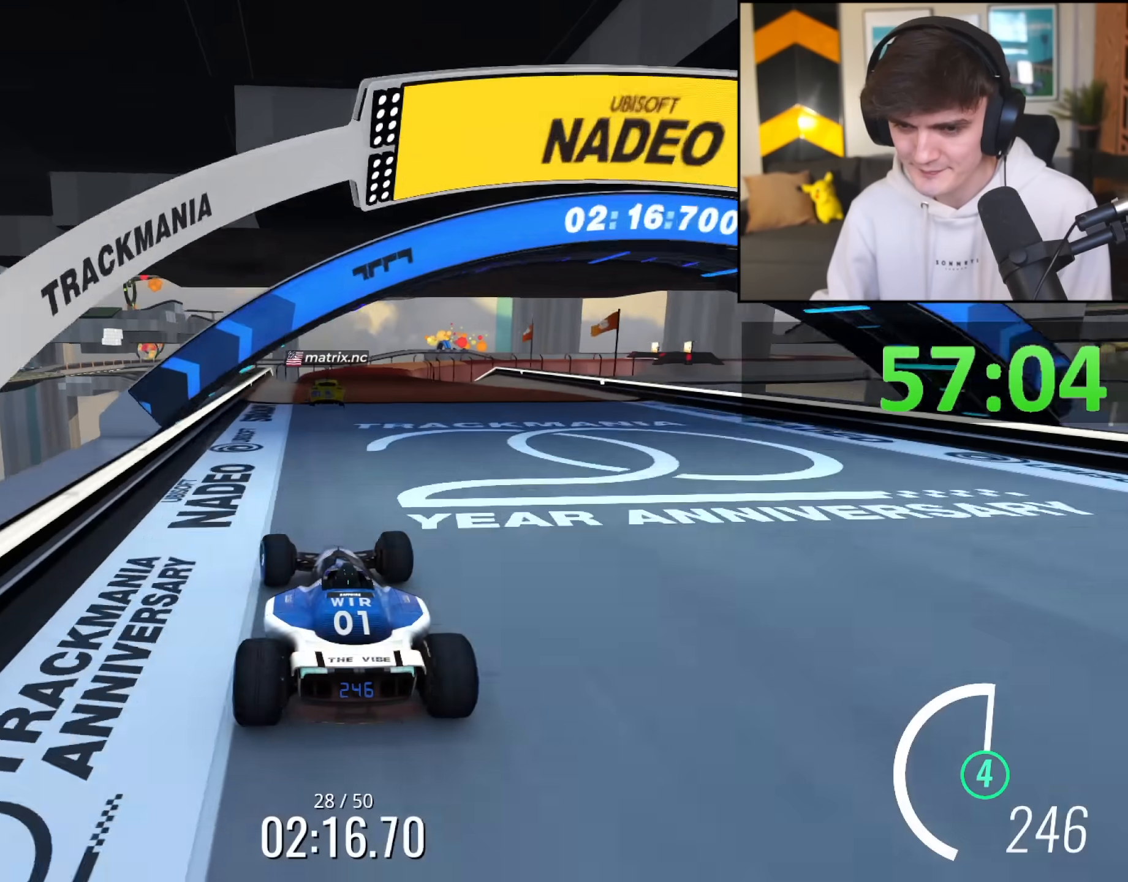
{"keys": ["right", "up"], "events": [[200, "right", "down"], [283, "right", "up"], [483, "right", "down"]]}
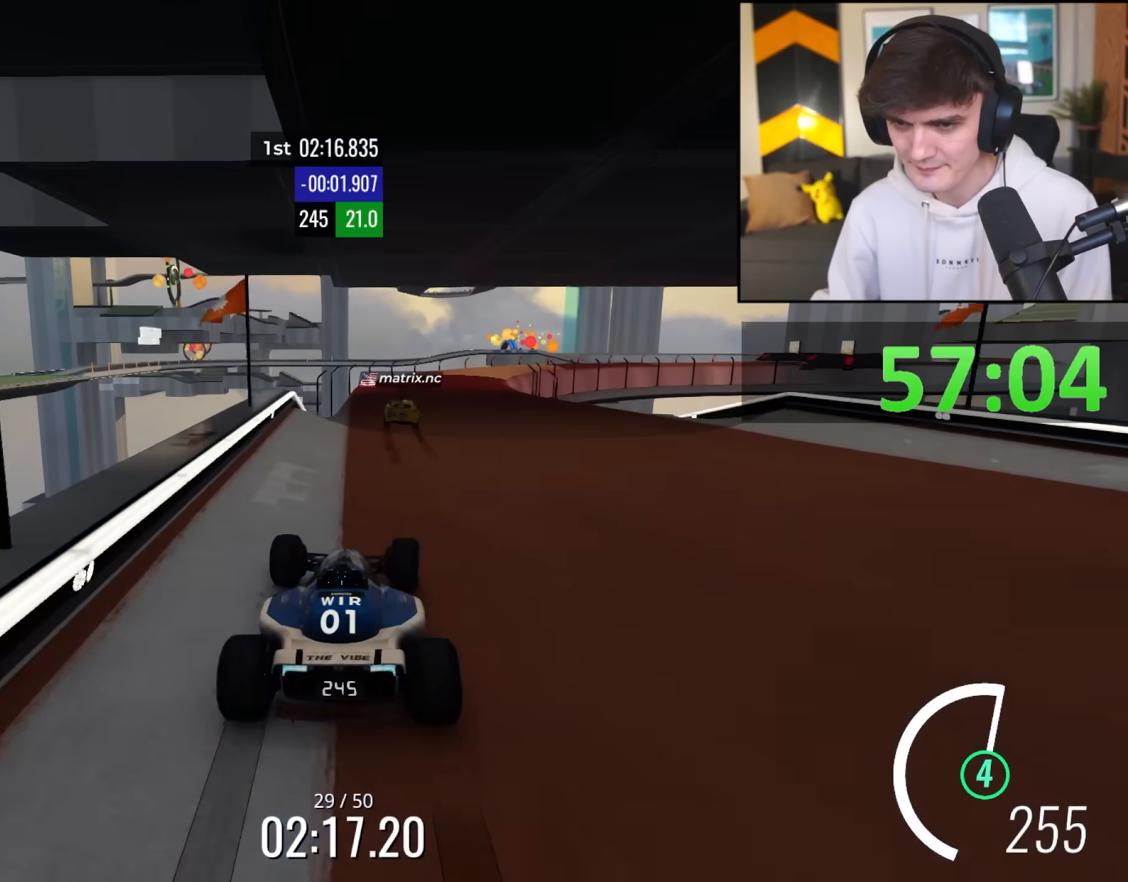
{"keys": ["right", "up"], "events": [[117, "right", "up"], [500, "right", "down"]]}
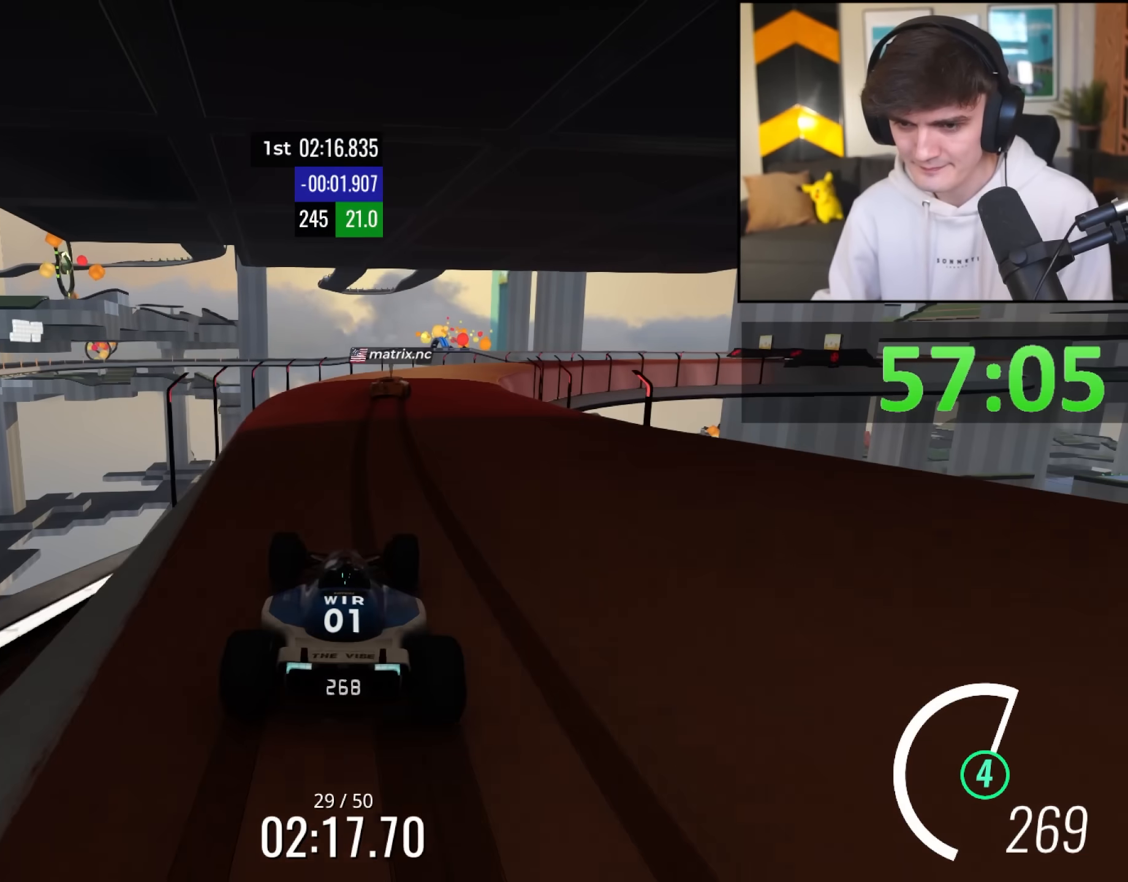
{"keys": ["up"], "events": [[317, "right", "up"], [367, "right", "down"], [500, "right", "up"]]}
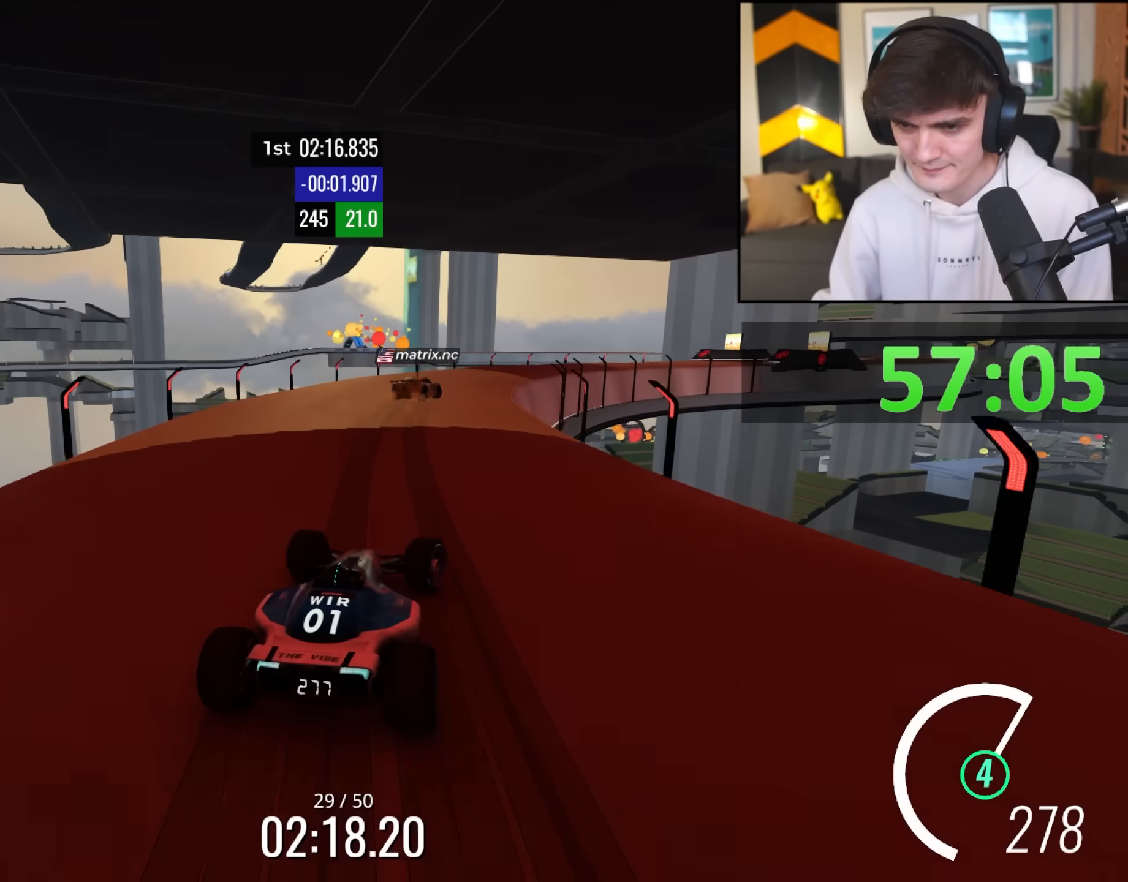
{"keys": ["up"], "events": [[100, "right", "down"], [483, "right", "up"]]}
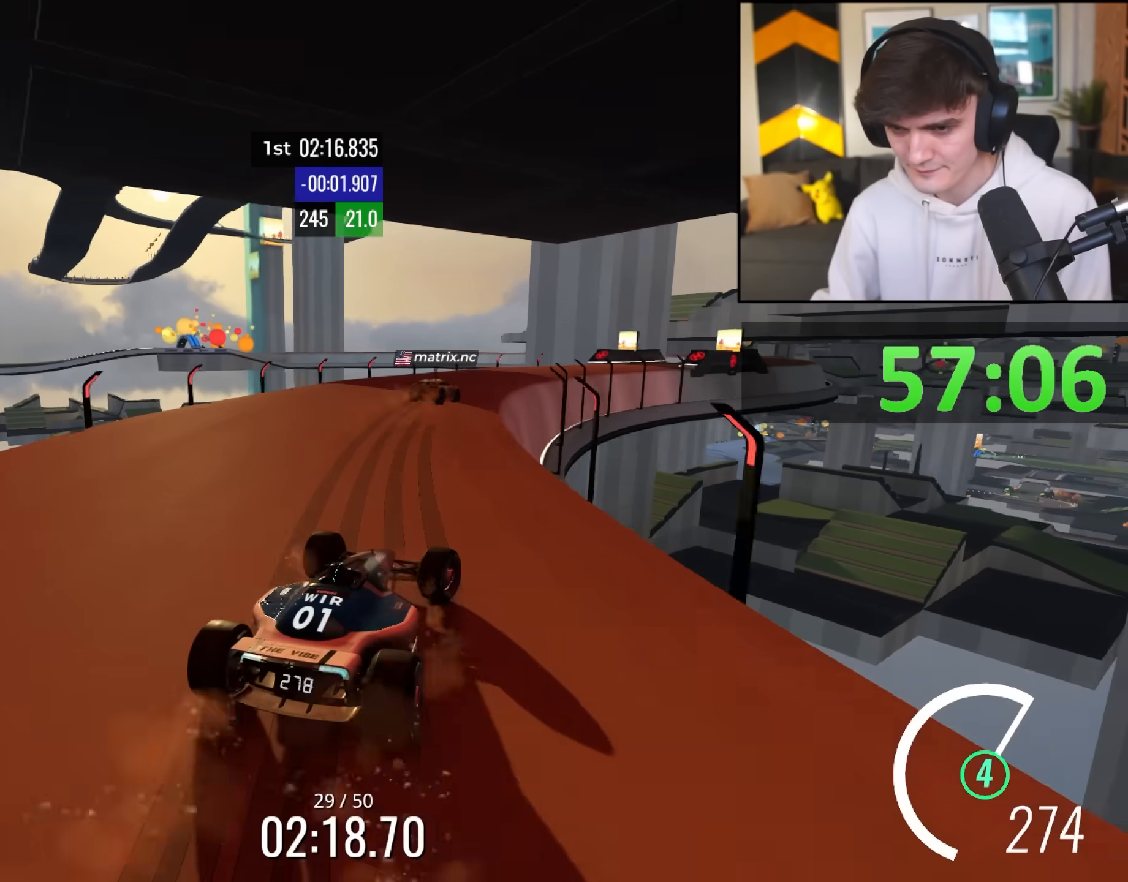
{"keys": ["up"], "events": [[67, "right", "down"], [250, "right", "up"], [350, "right", "down"], [450, "right", "up"]]}
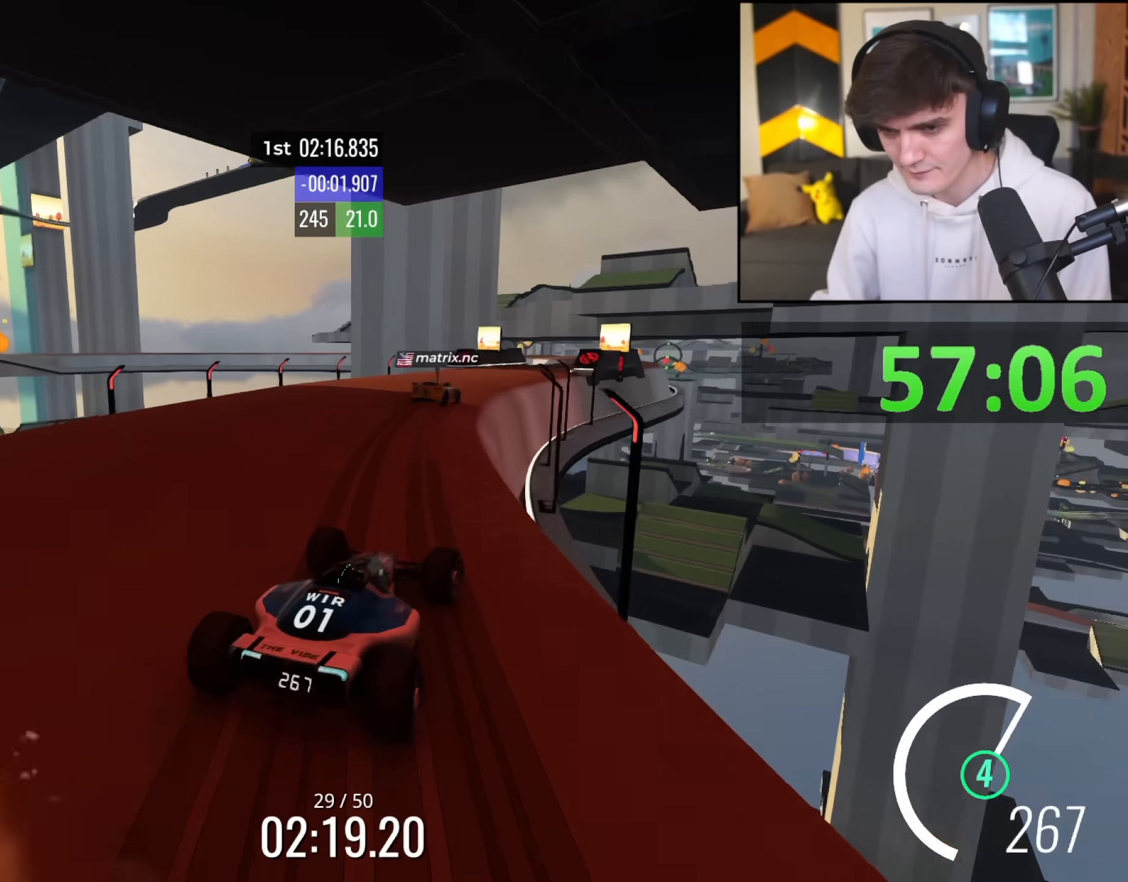
{"keys": ["up"], "events": [[83, "right", "down"], [217, "right", "up"]]}
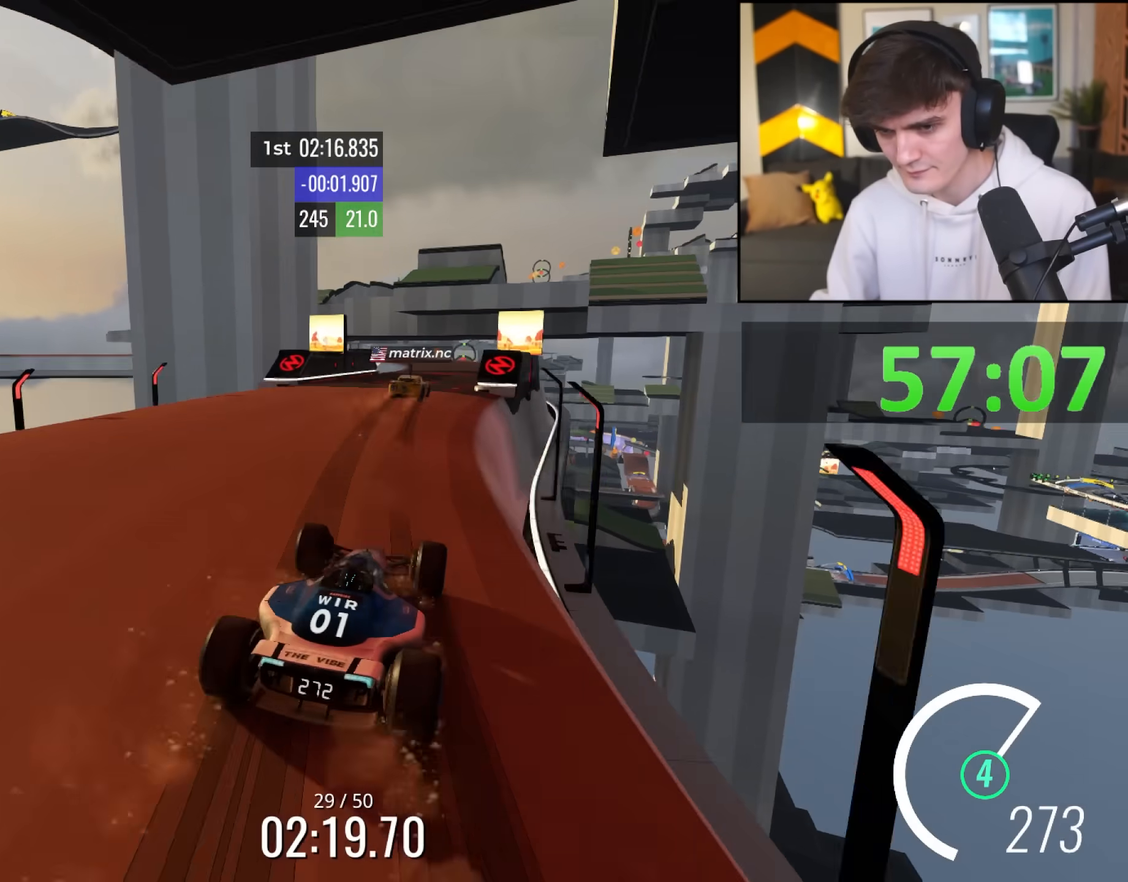
{"keys": ["up"], "events": [[250, "right", "down"], [383, "right", "up"]]}
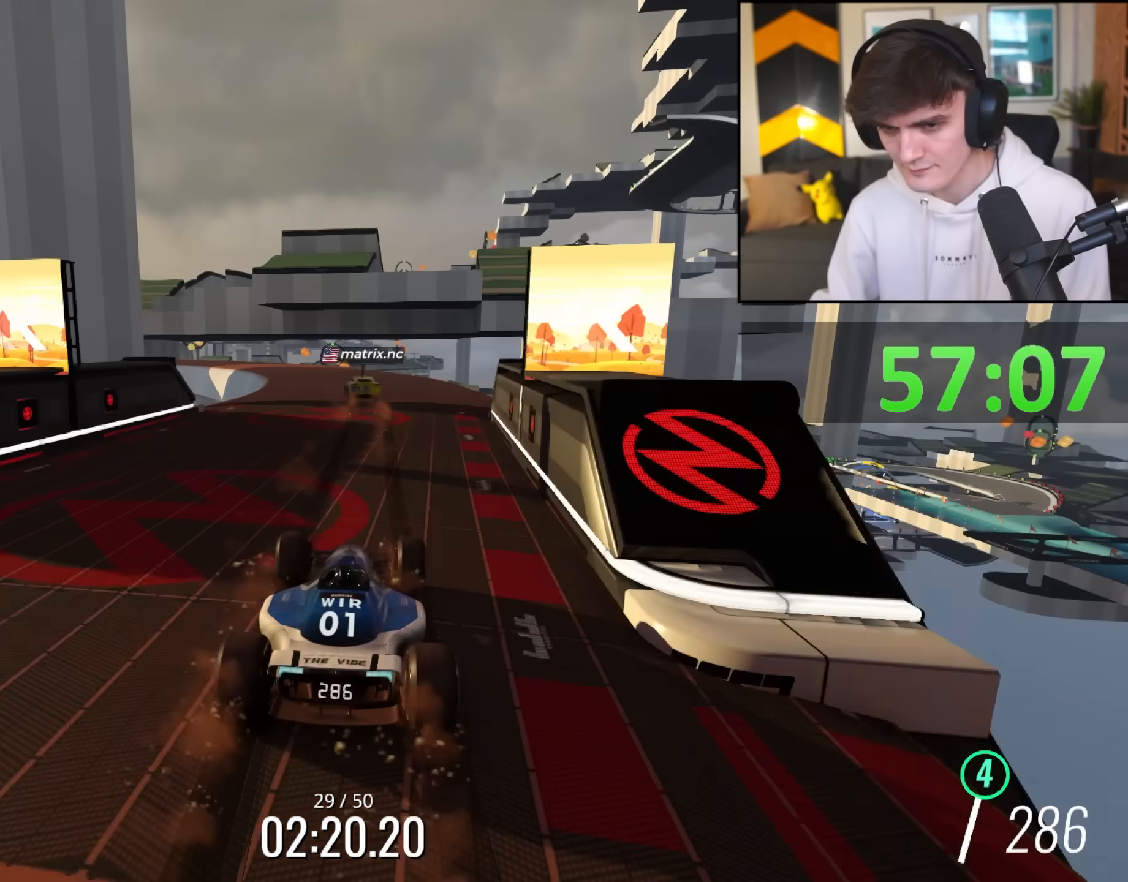
{"keys": ["left", "up"], "events": [[17, "left", "down"], [167, "left", "up"], [300, "left", "down"]]}
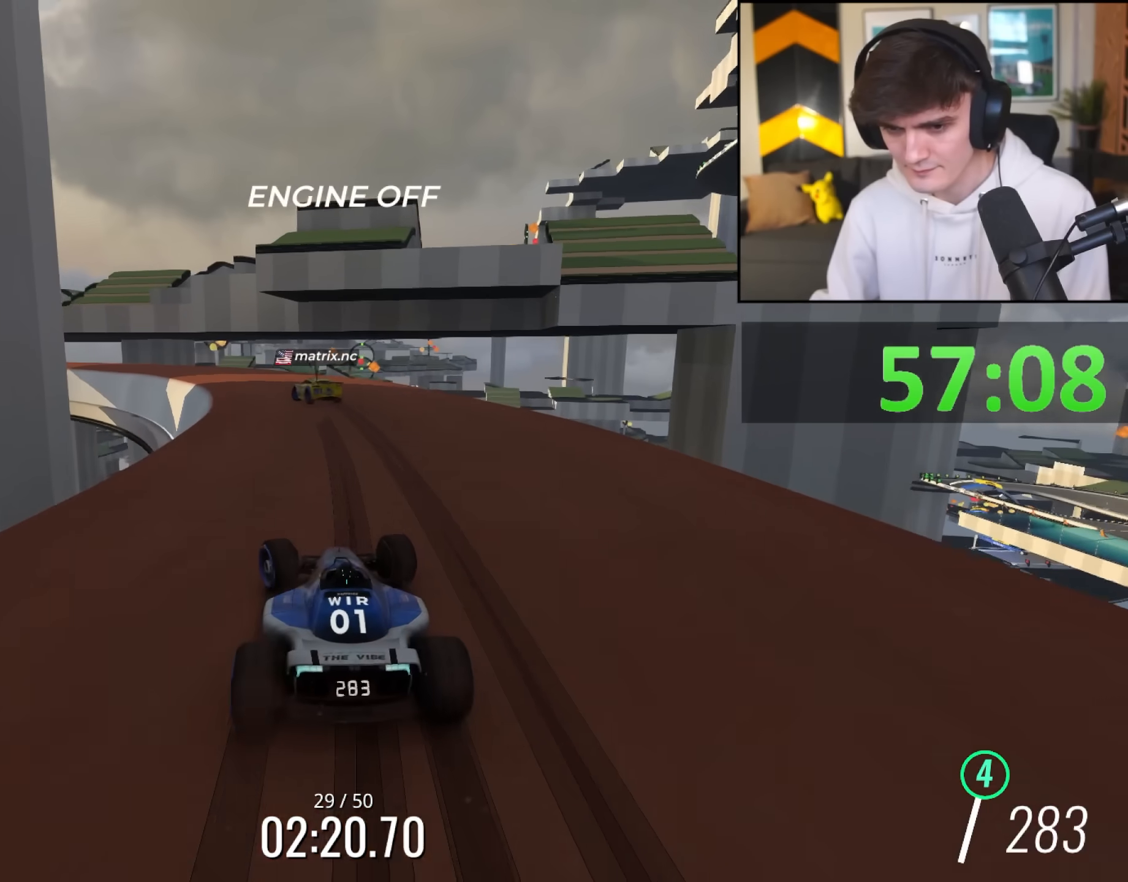
{"keys": ["left", "up"], "events": []}
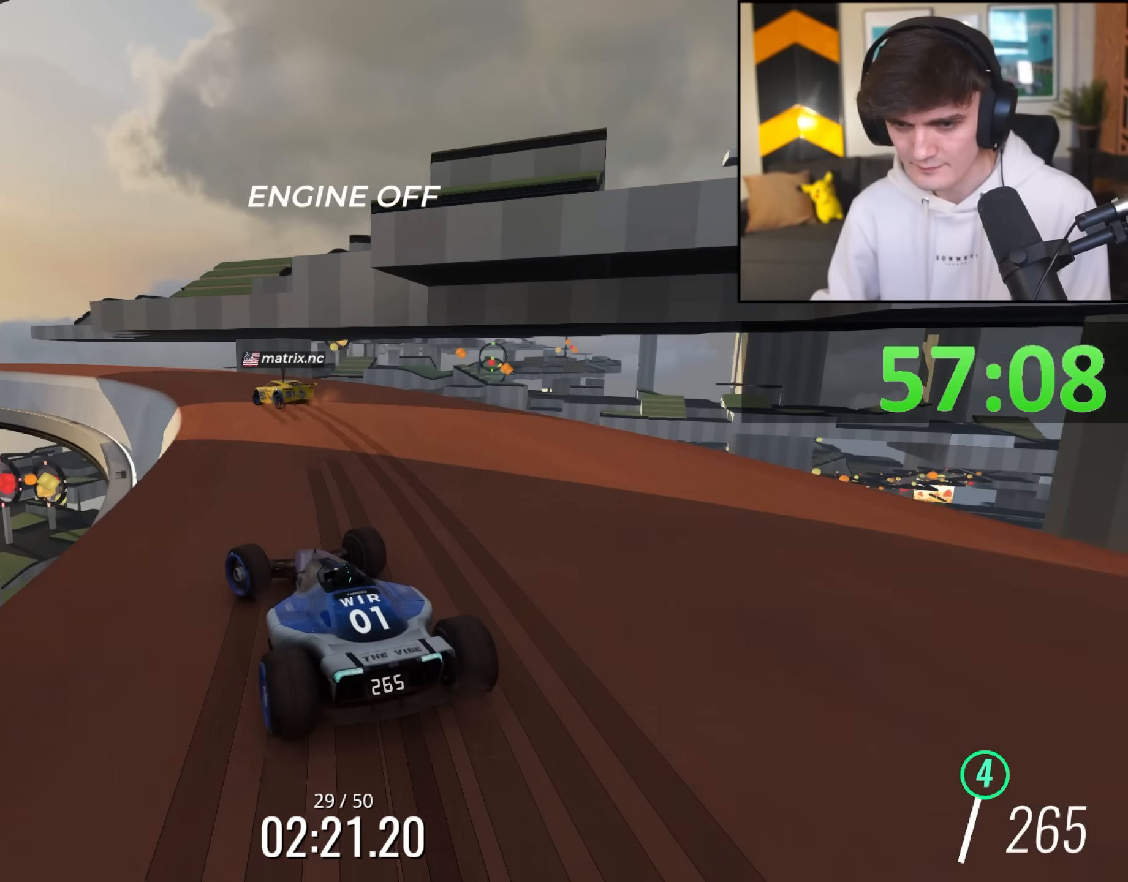
{"keys": ["left", "up"], "events": [[100, "left", "up"], [233, "left", "down"], [333, "left", "up"], [467, "left", "down"]]}
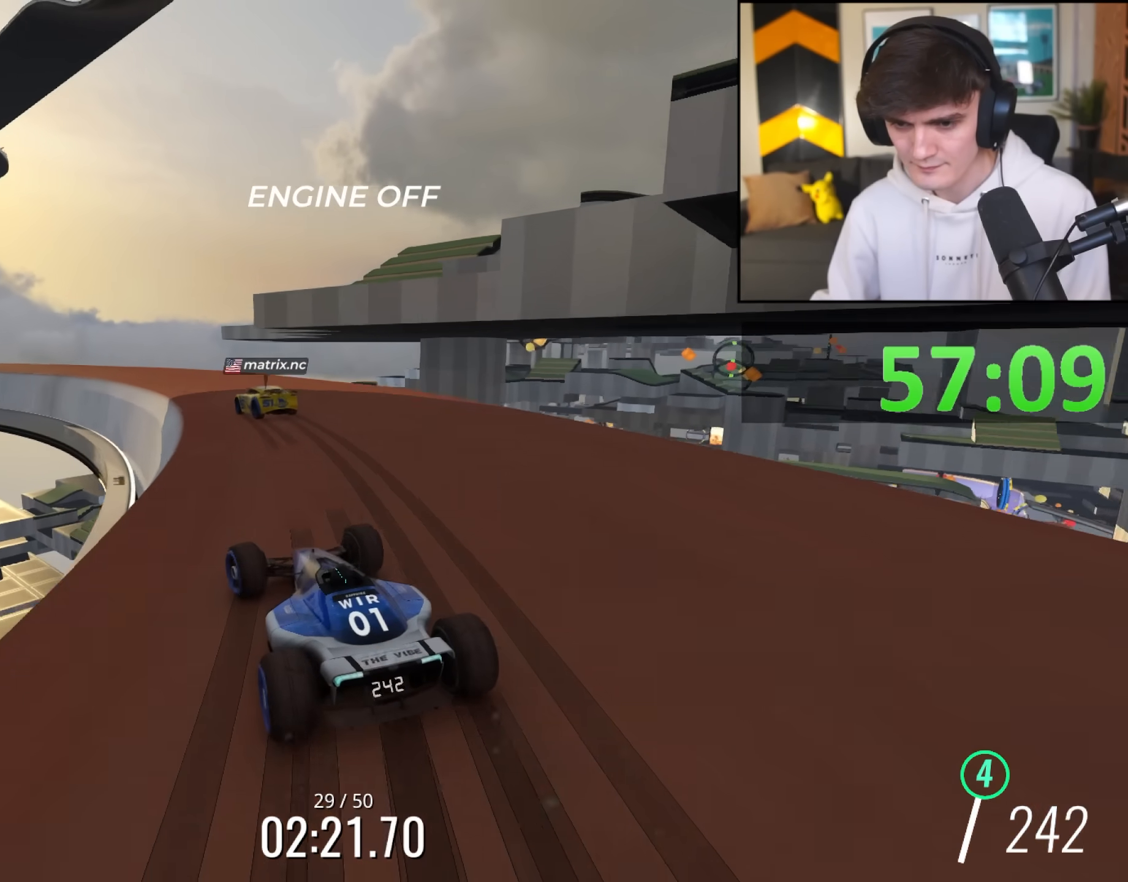
{"keys": ["left", "up"], "events": [[117, "left", "up"], [217, "left", "down"], [350, "left", "up"], [483, "left", "down"]]}
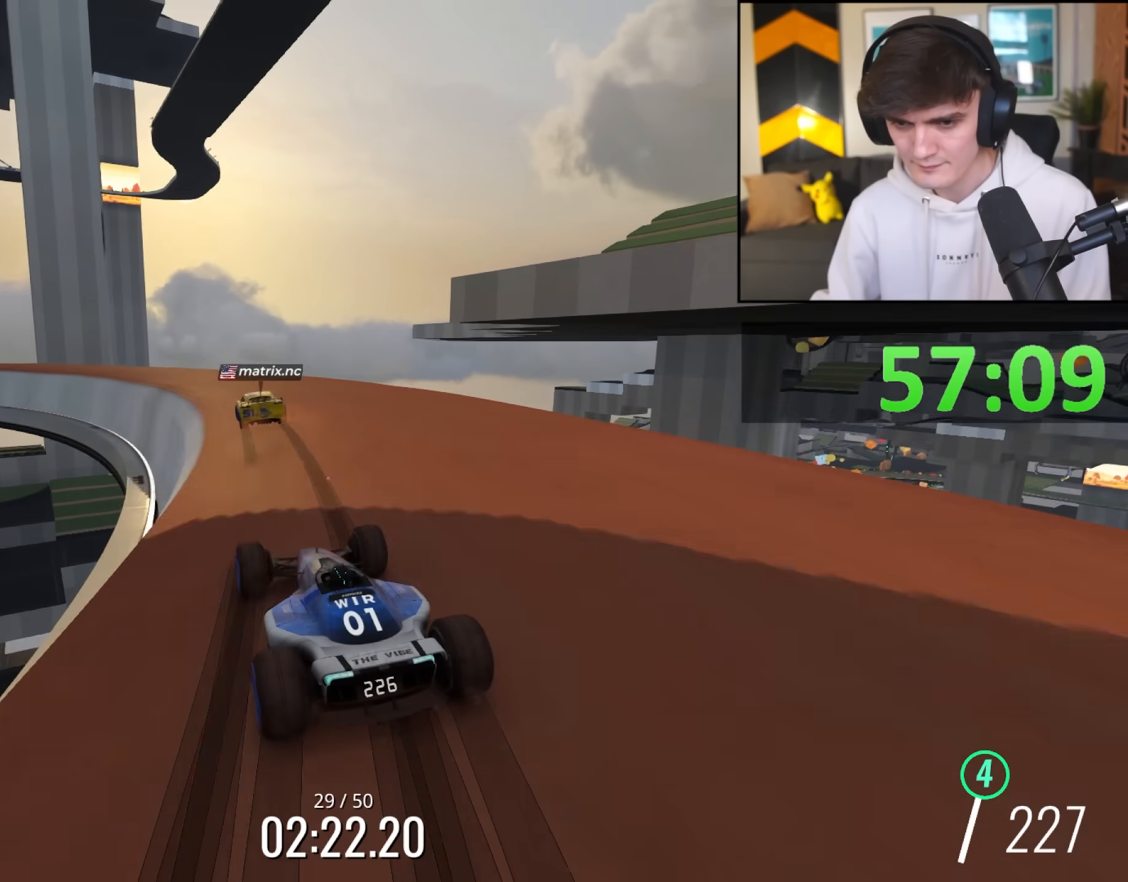
{"keys": ["up"], "events": [[83, "left", "up"], [233, "left", "down"], [317, "left", "up"], [417, "right", "down"], [500, "right", "up"]]}
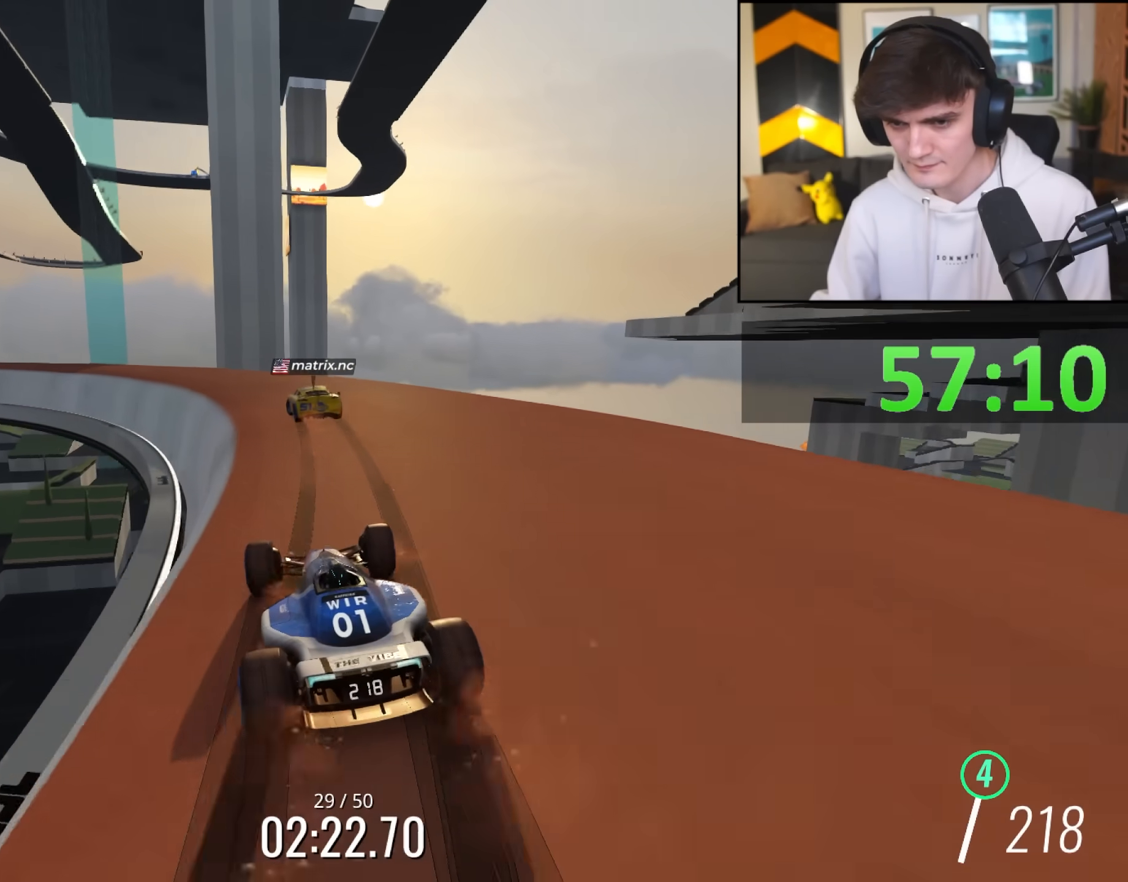
{"keys": ["up"], "events": [[150, "left", "down"], [233, "left", "up"], [333, "left", "down"], [433, "left", "up"]]}